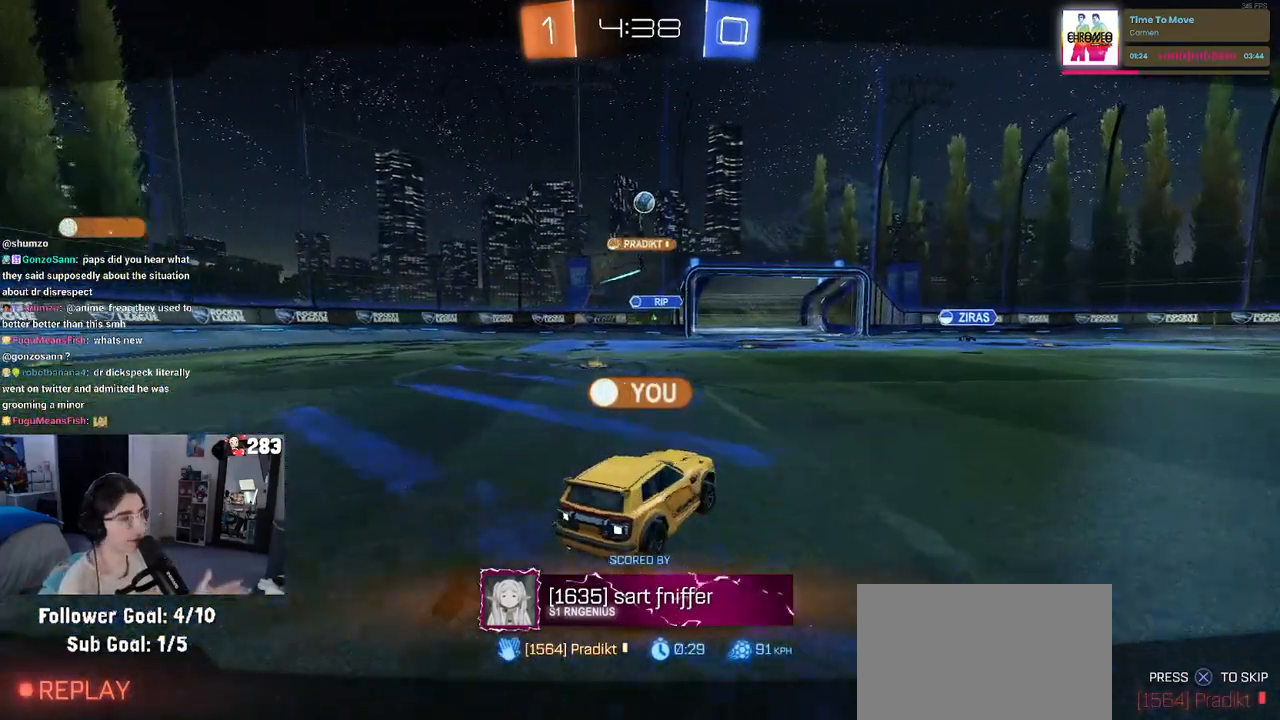
Gameplay with a controller (PlayStation layout); each line is a JSON object with the inputs held at the frame after it. "events" lists button and stick changes between this image and that frame as [ms after this image, input, new state], when the widget could be followed in between.
{"buttons": [], "left_stick": "center", "right_stick": "center", "events": []}
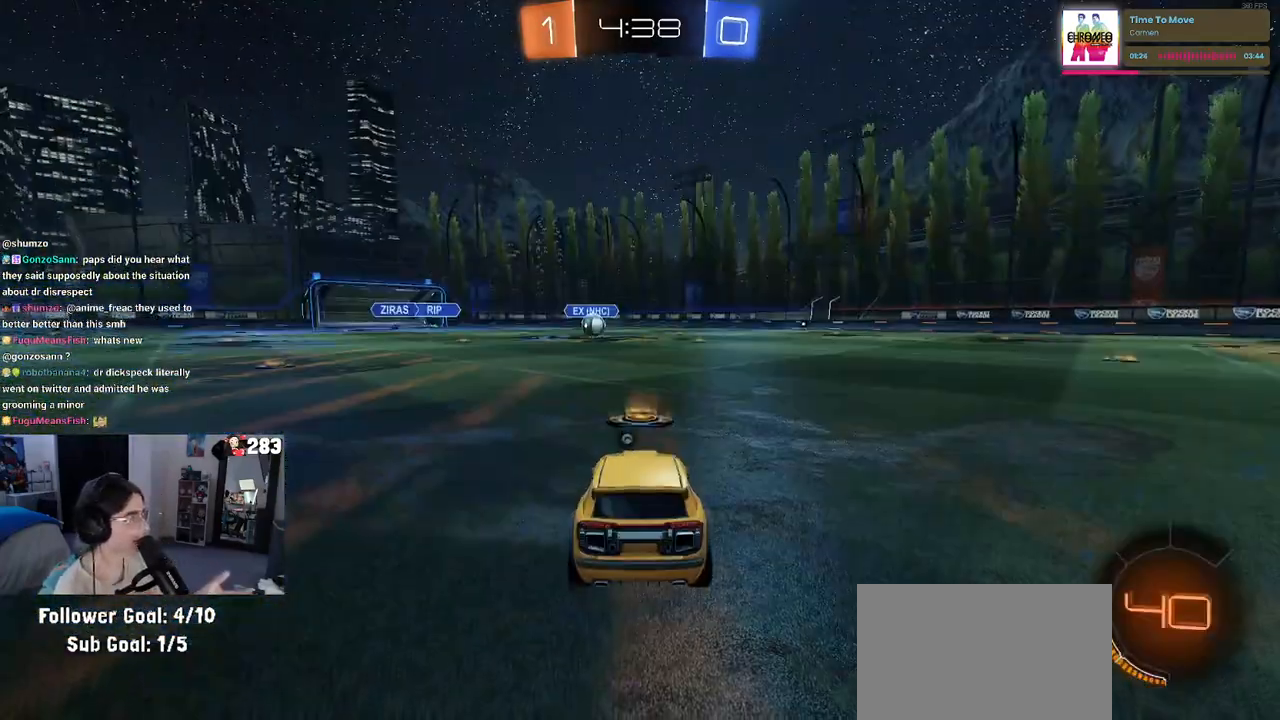
{"buttons": [], "left_stick": "center", "right_stick": "center", "events": []}
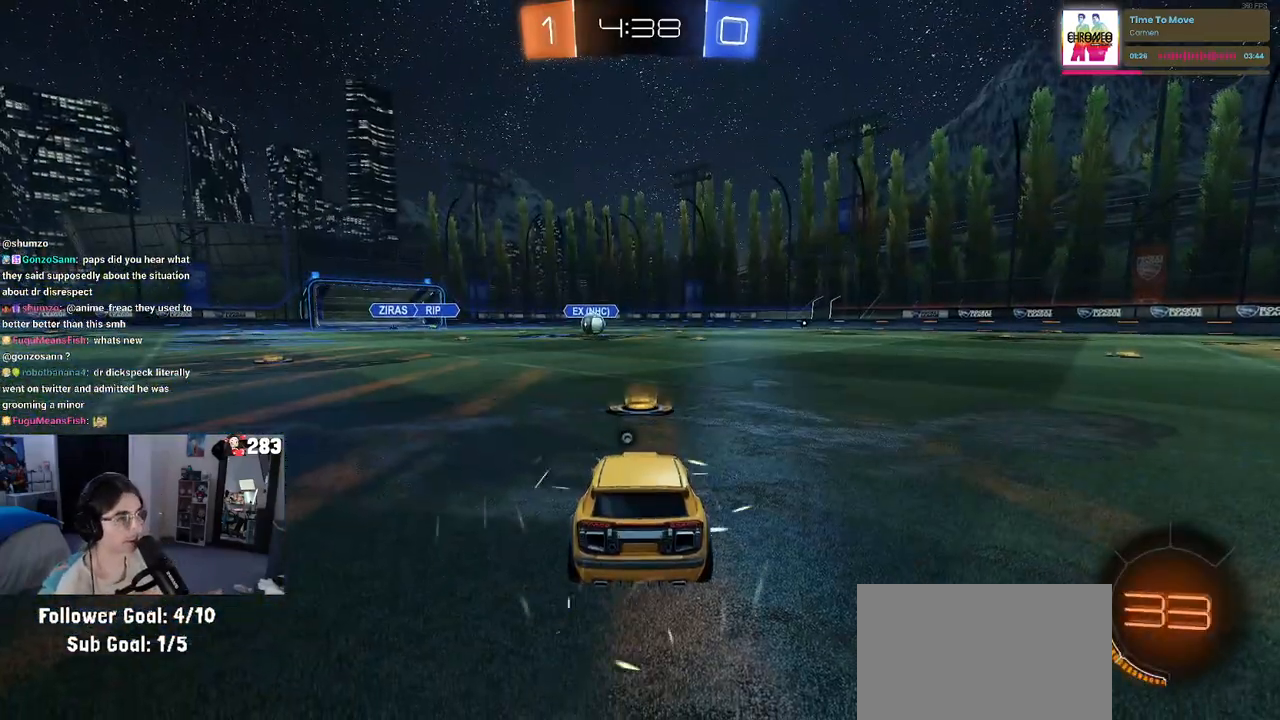
{"buttons": [], "left_stick": "center", "right_stick": "center", "events": [[400, "TRIANGLE", "down"], [500, "TRIANGLE", "up"]]}
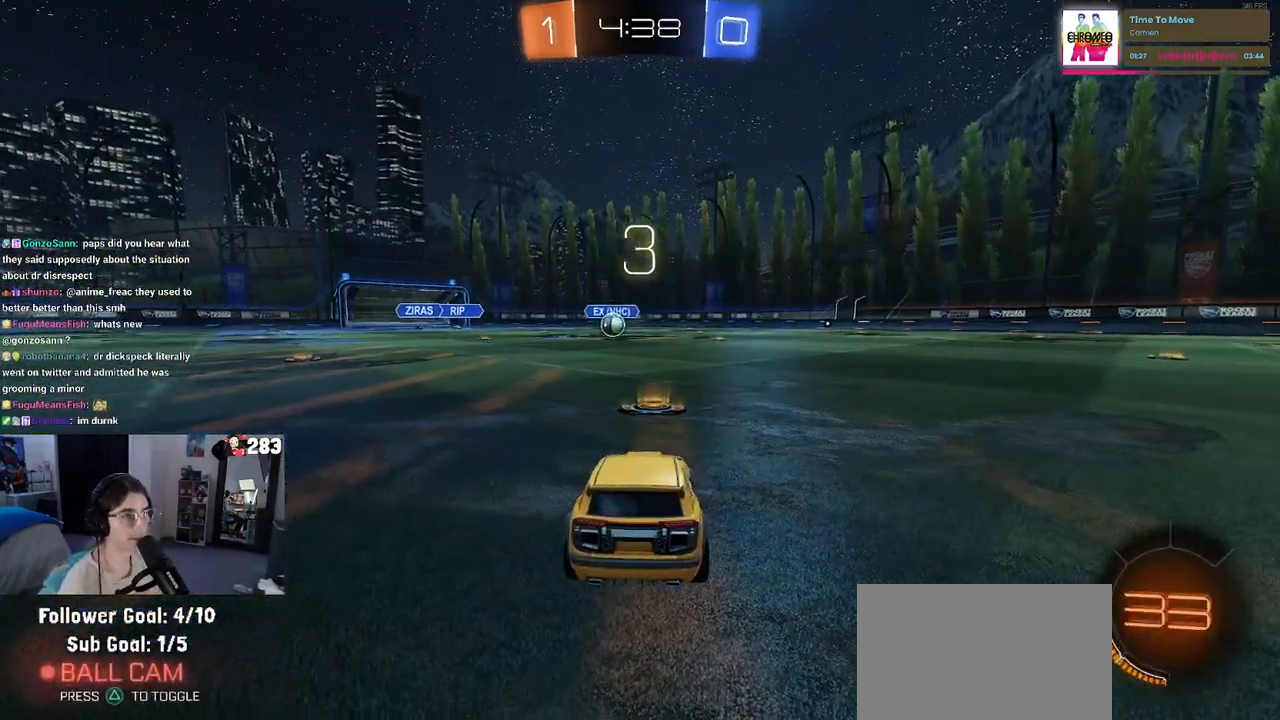
{"buttons": [], "left_stick": "center", "right_stick": "center", "events": []}
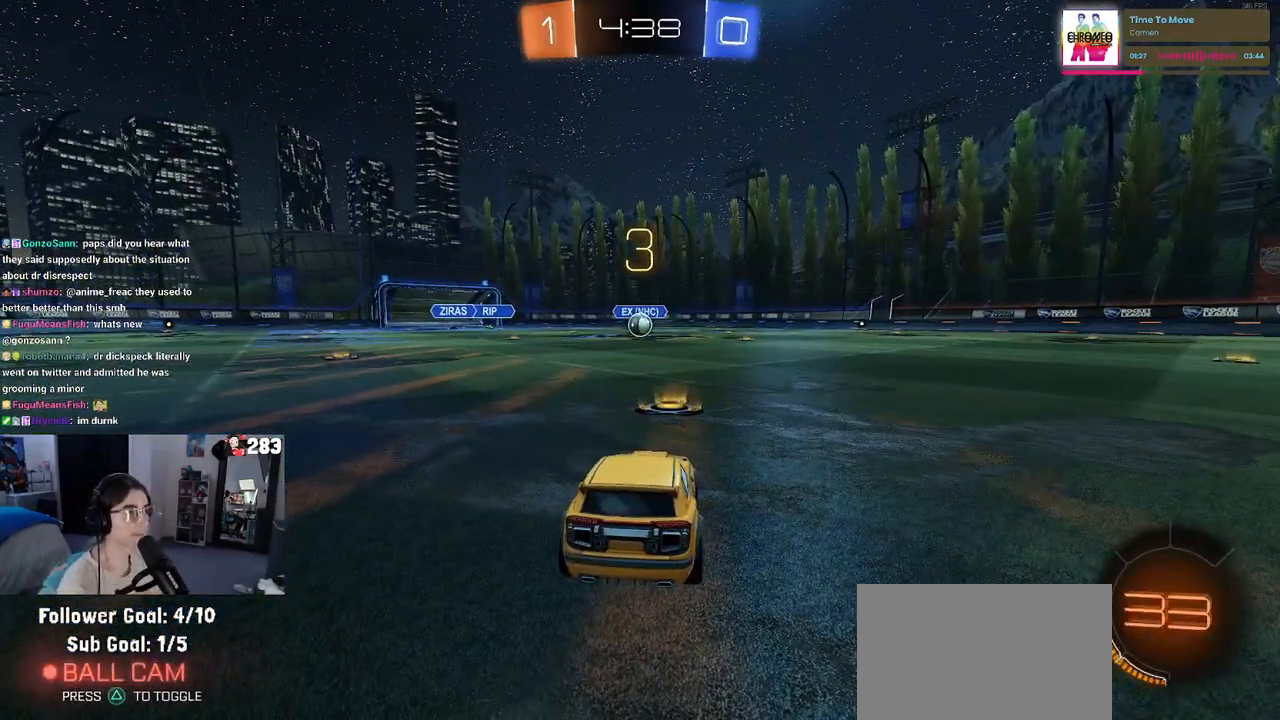
{"buttons": ["R2"], "left_stick": "center", "right_stick": "center", "events": [[200, "R2", "down"]]}
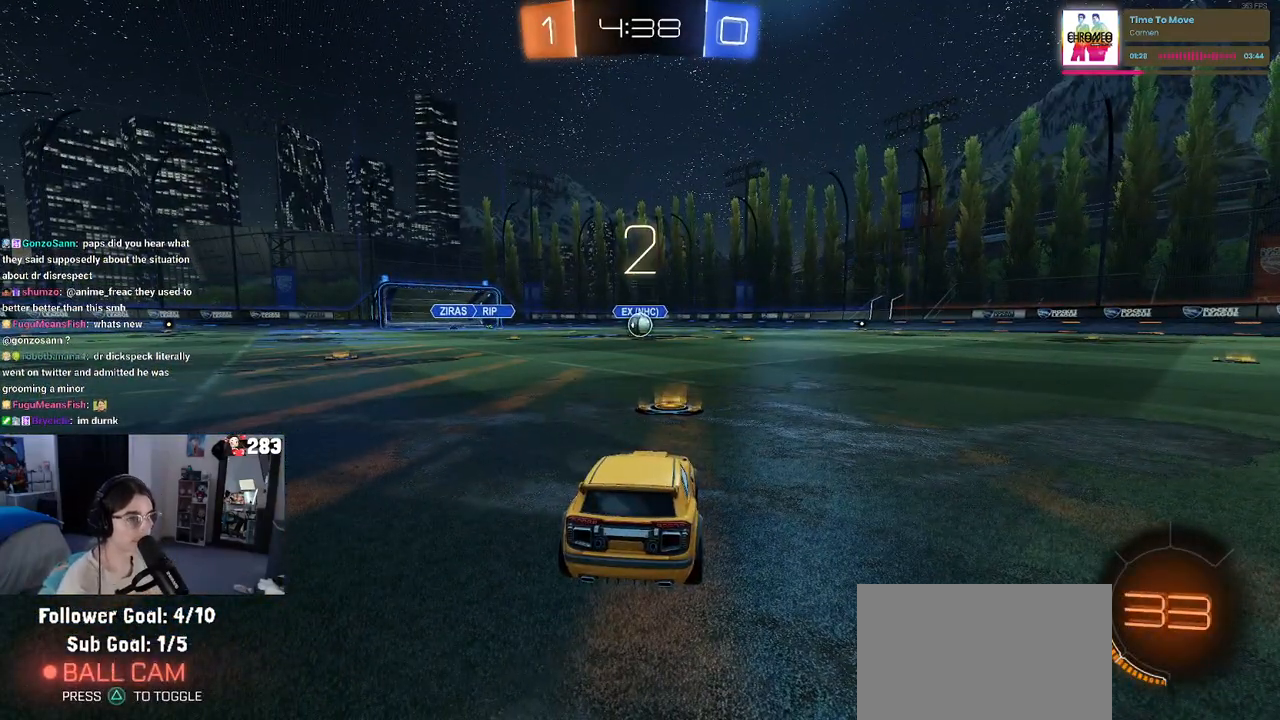
{"buttons": ["R2"], "left_stick": "center", "right_stick": "center", "events": []}
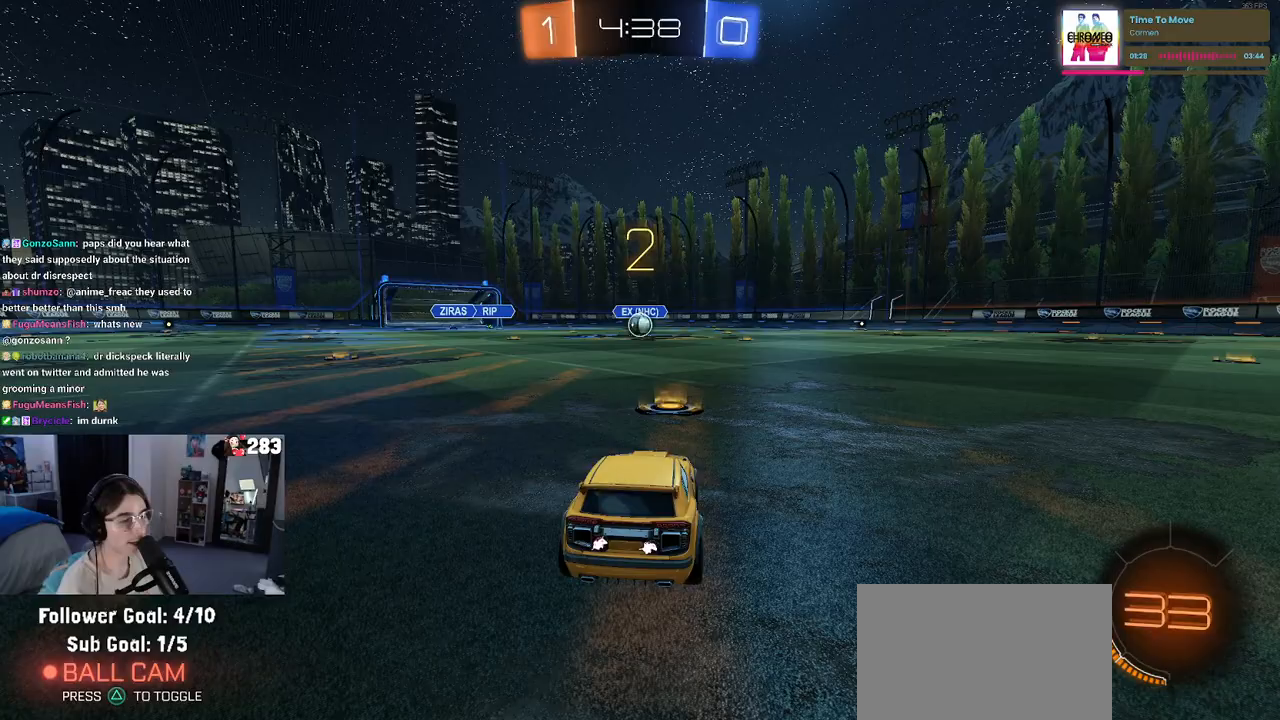
{"buttons": ["R1", "R2"], "left_stick": "center", "right_stick": "center", "events": [[467, "R1", "down"]]}
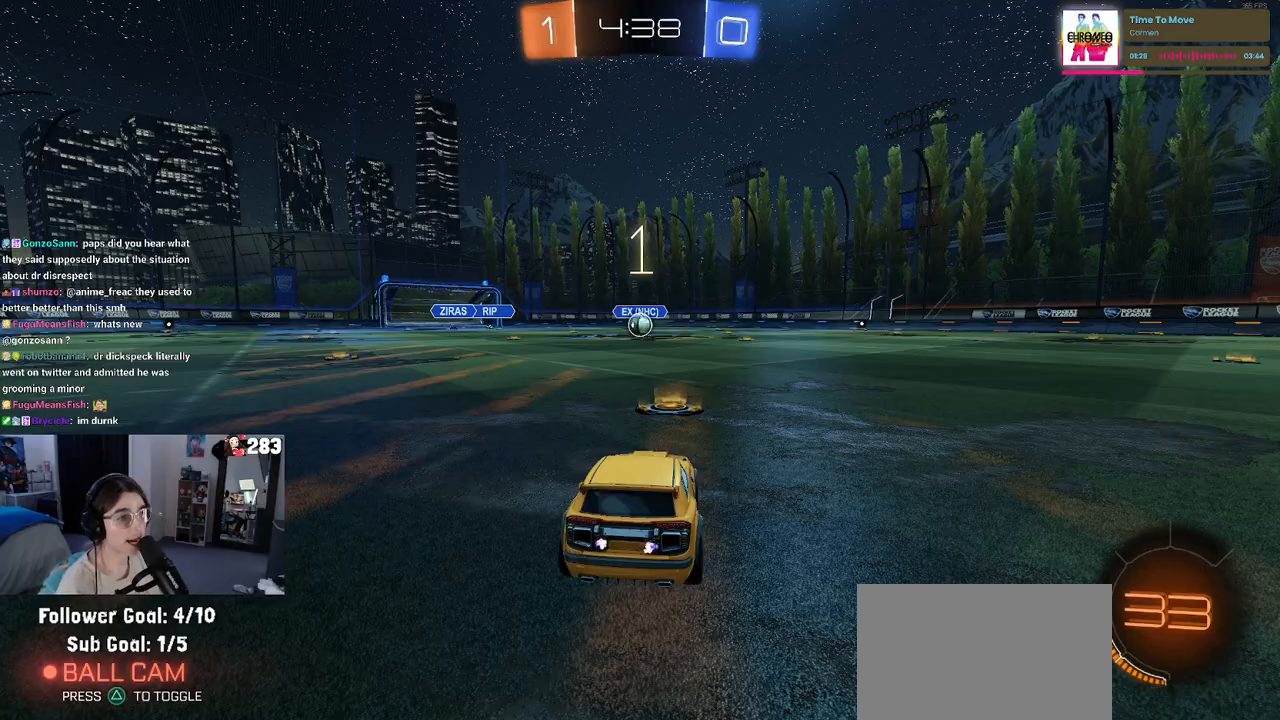
{"buttons": ["R1", "R2"], "left_stick": "center", "right_stick": "center", "events": []}
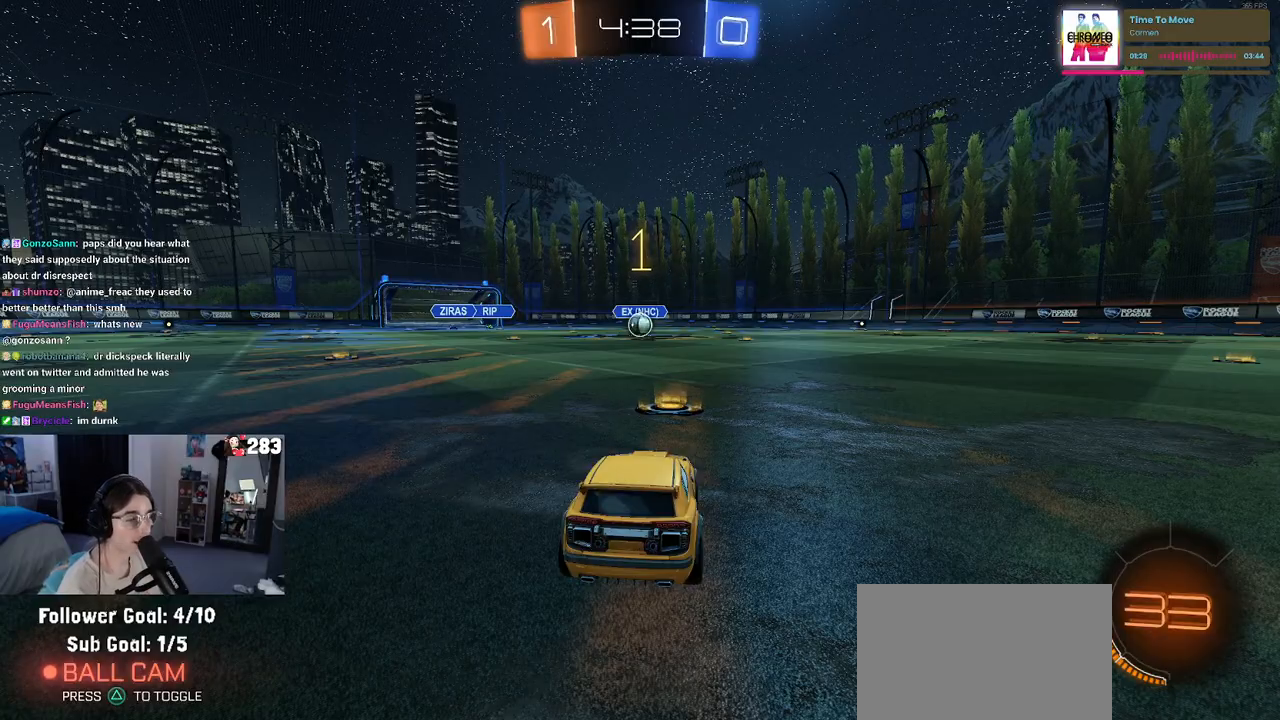
{"buttons": ["R1", "R2"], "left_stick": "center", "right_stick": "center", "events": []}
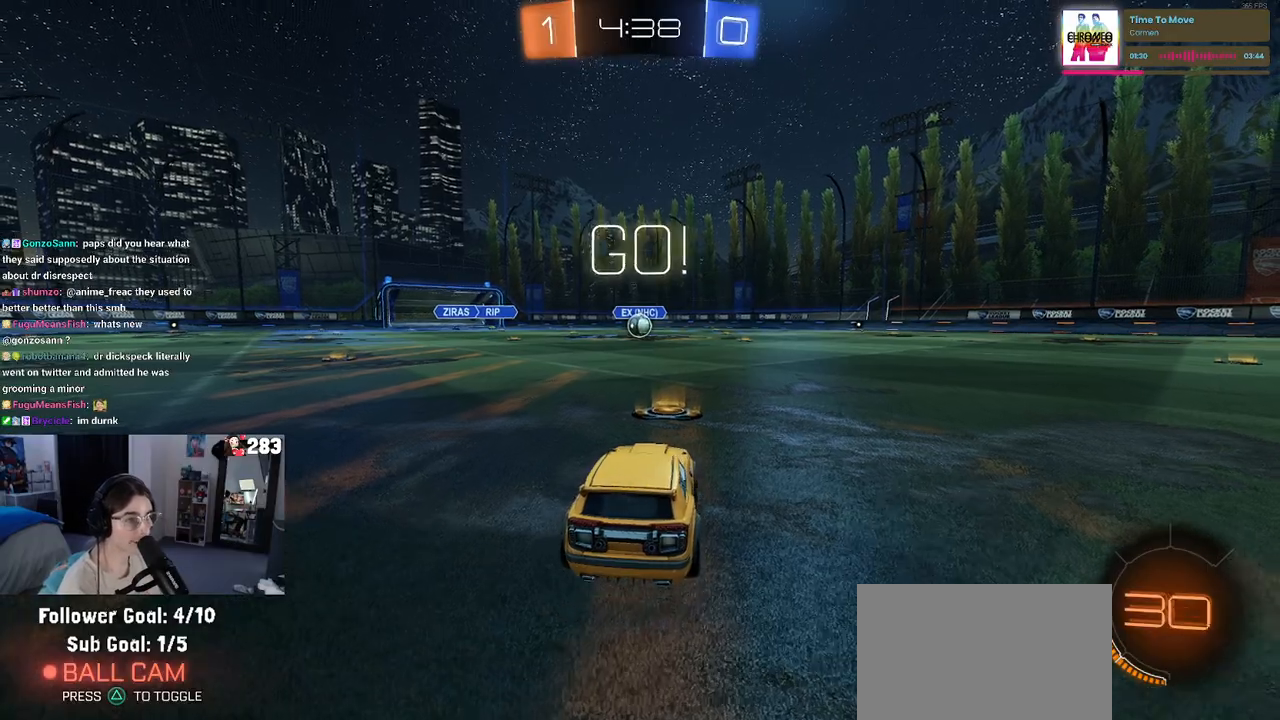
{"buttons": ["SQUARE", "R1", "R2"], "left_stick": "down", "right_stick": "center", "events": [[17, "left_stick", "right"], [150, "CROSS", "down"], [167, "left_stick", "up"], [217, "left_stick", "up-left"], [250, "CROSS", "up"], [317, "CROSS", "down"], [383, "SQUARE", "down"], [400, "CROSS", "up"], [400, "left_stick", "down"]]}
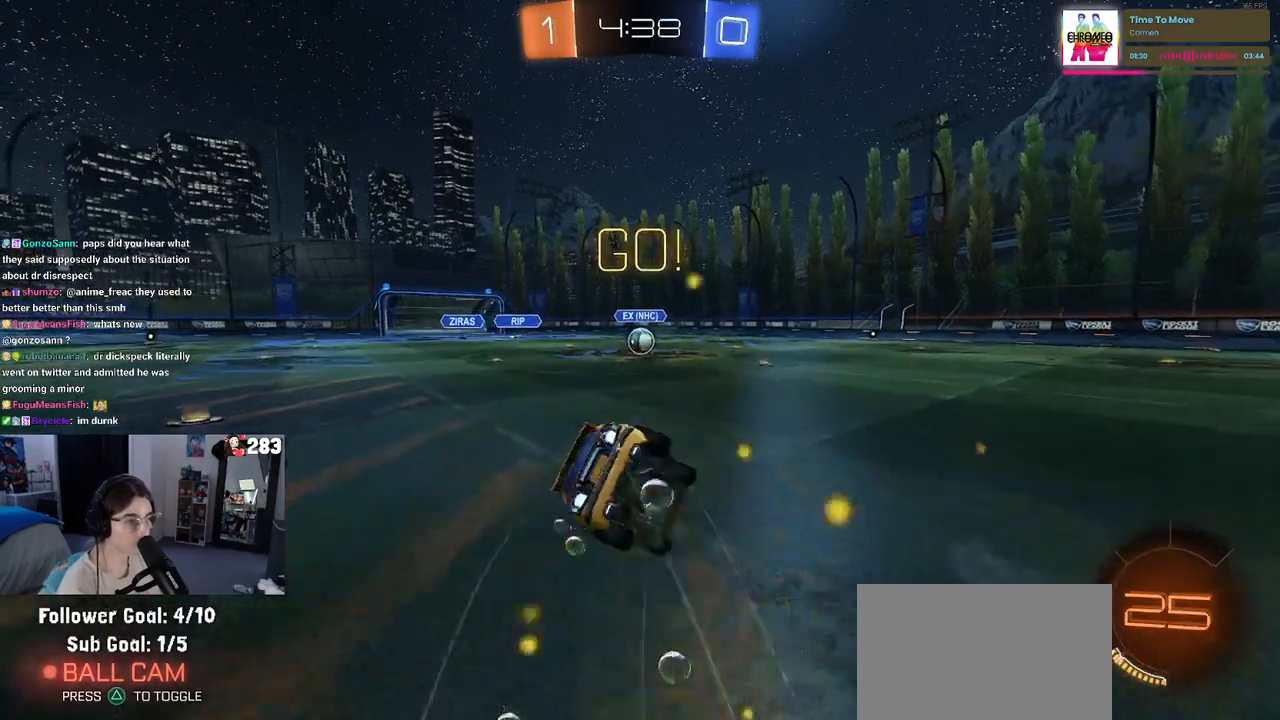
{"buttons": ["SQUARE", "R1", "R2"], "left_stick": "down-left", "right_stick": "center", "events": [[100, "left_stick", "down-left"]]}
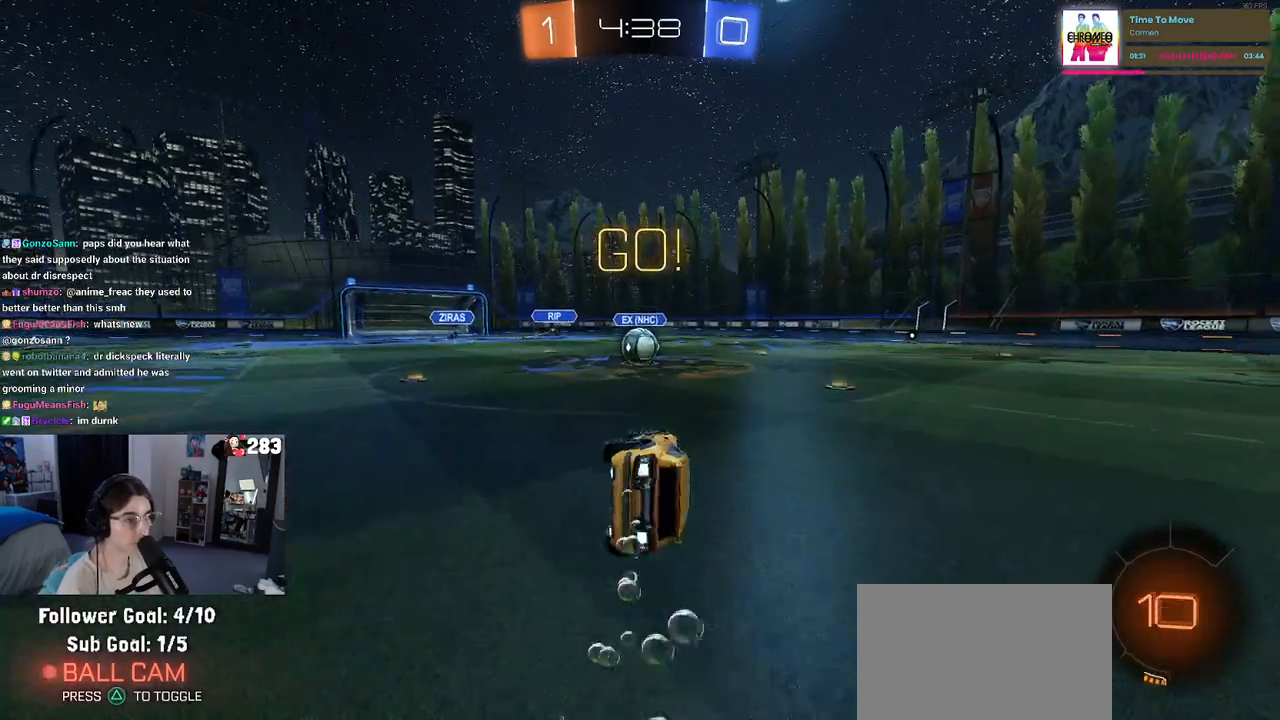
{"buttons": ["CROSS", "R2"], "left_stick": "right", "right_stick": "center", "events": [[283, "left_stick", "center"], [300, "SQUARE", "up"], [317, "R1", "up"], [350, "left_stick", "right"], [500, "CROSS", "down"]]}
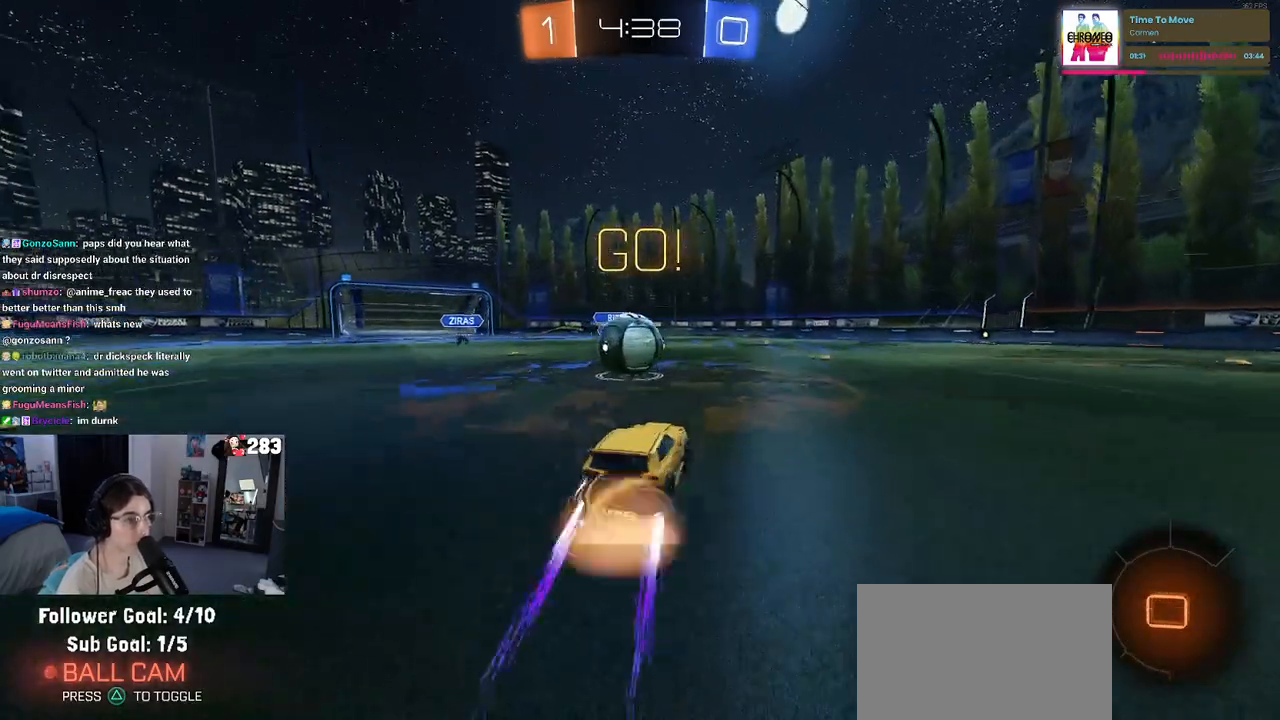
{"buttons": ["SQUARE", "R2"], "left_stick": "down-left", "right_stick": "center", "events": [[100, "left_stick", "up-left"], [117, "CROSS", "up"], [183, "CROSS", "down"], [250, "SQUARE", "down"], [283, "left_stick", "down-left"], [300, "CROSS", "up"]]}
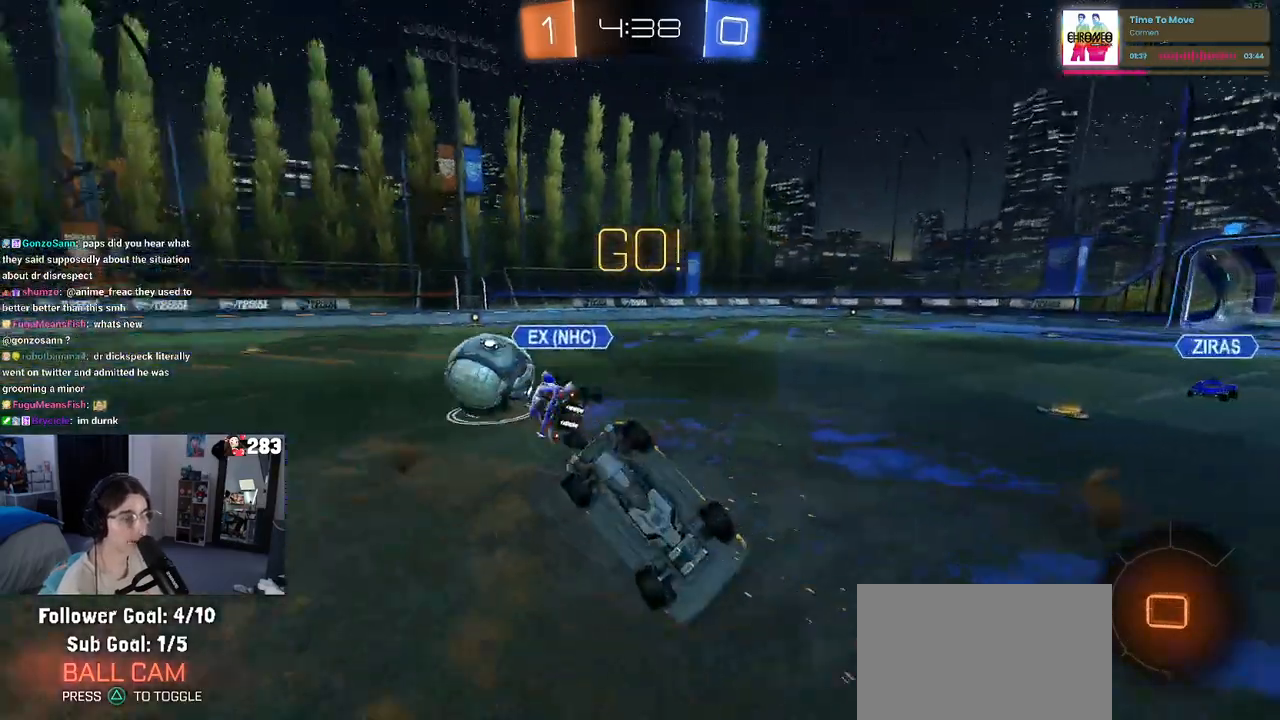
{"buttons": ["R2"], "left_stick": "down", "right_stick": "center", "events": [[417, "SQUARE", "up"], [483, "left_stick", "down"]]}
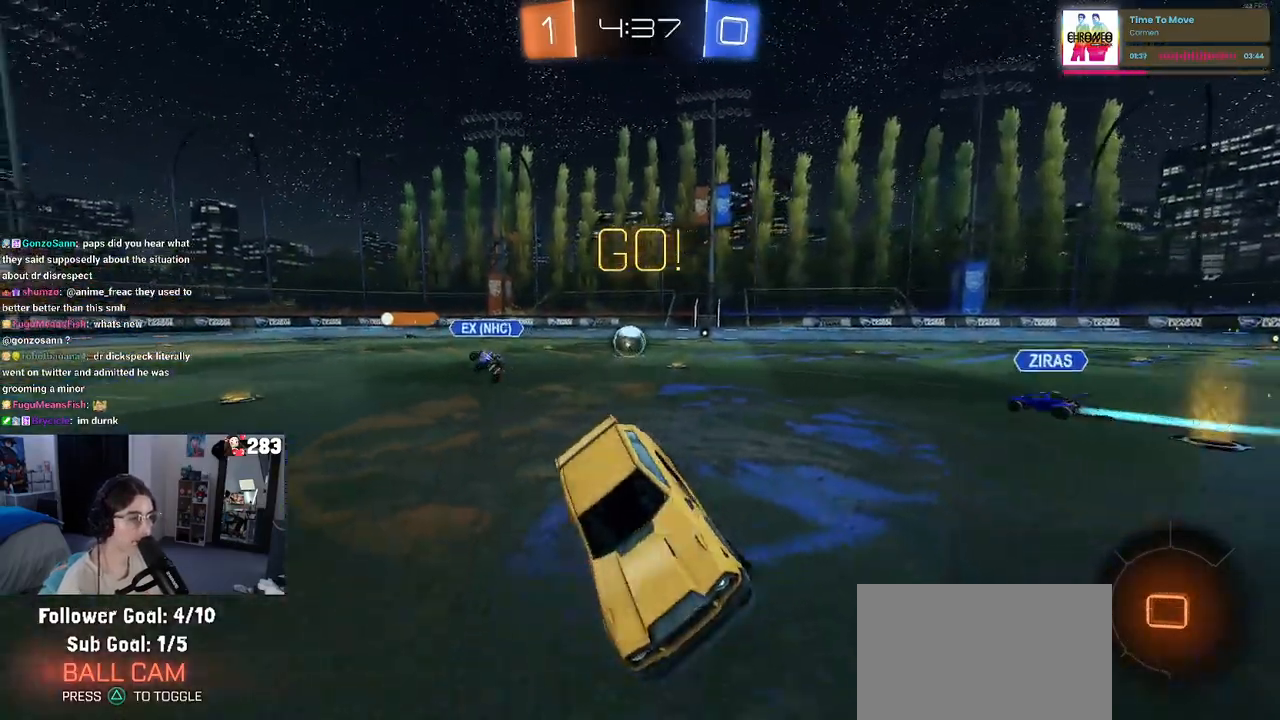
{"buttons": ["R2"], "left_stick": "right", "right_stick": "center", "events": [[67, "TRIANGLE", "down"], [117, "left_stick", "down-right"], [167, "TRIANGLE", "up"], [500, "left_stick", "right"]]}
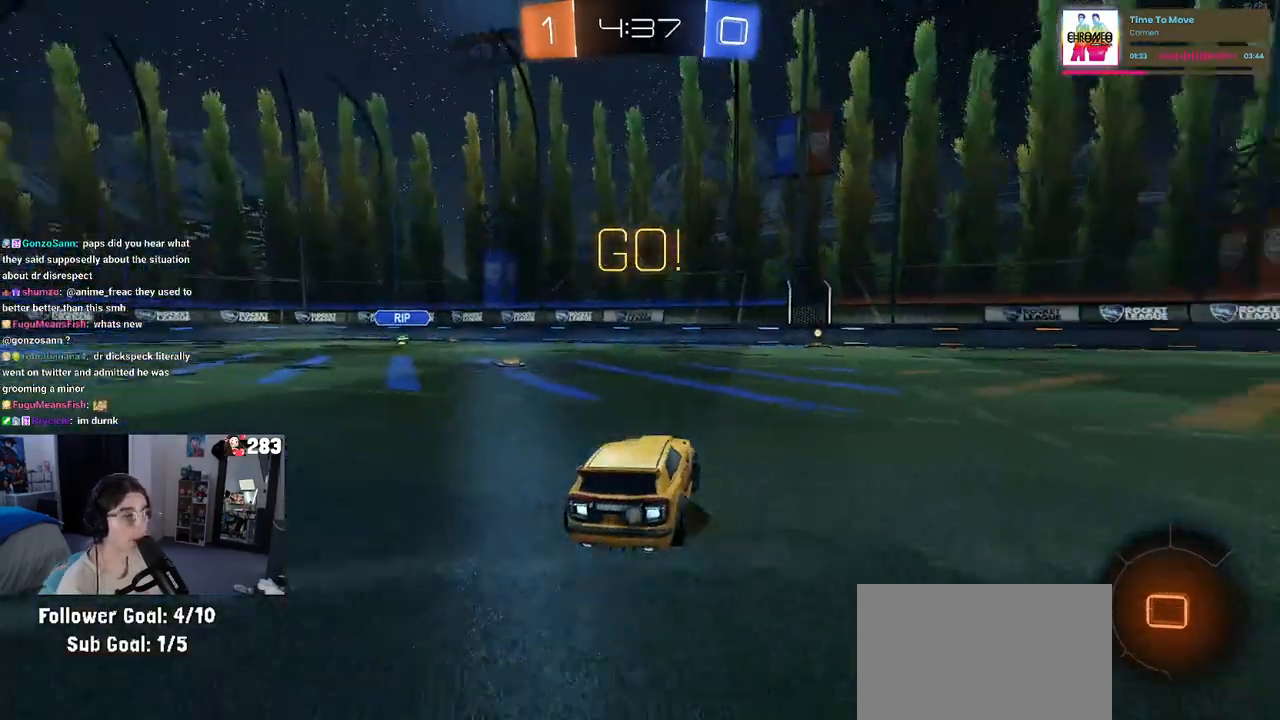
{"buttons": ["R2"], "left_stick": "down-left", "right_stick": "center", "events": [[233, "CROSS", "down"], [283, "left_stick", "up-left"], [317, "CROSS", "up"], [367, "CROSS", "down"], [450, "left_stick", "down-left"], [483, "CROSS", "up"]]}
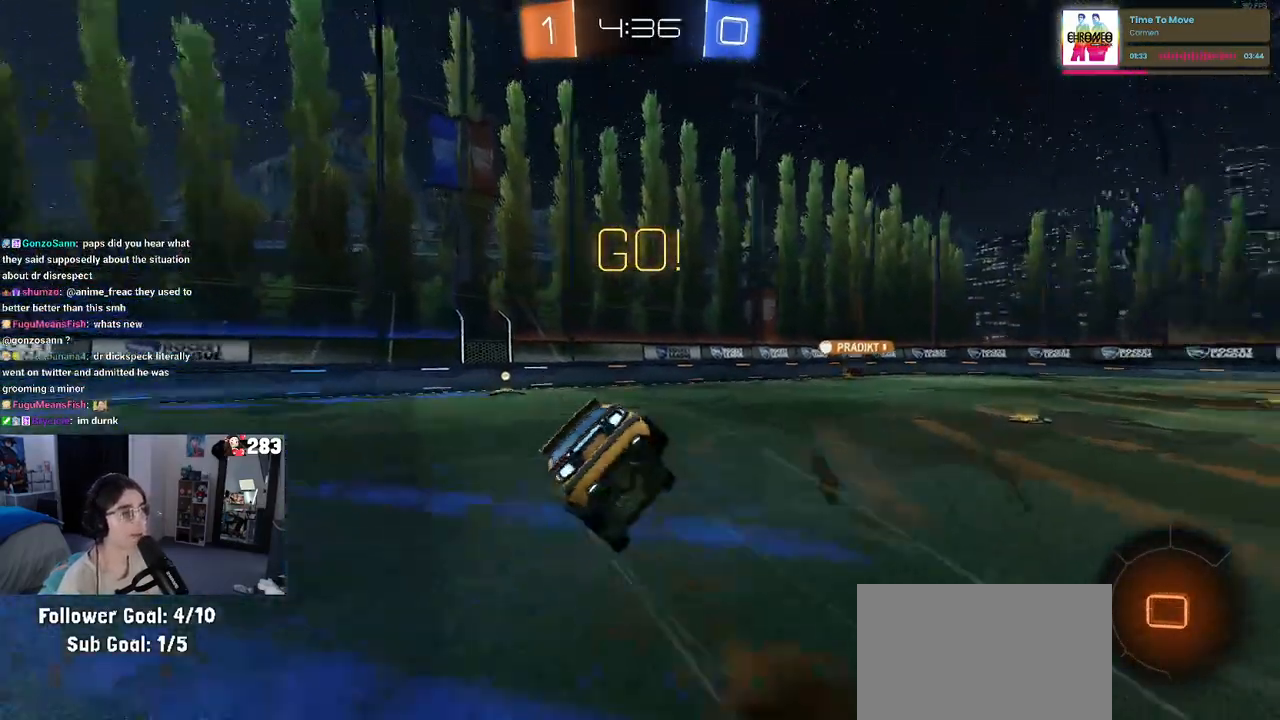
{"buttons": ["SQUARE", "R2"], "left_stick": "down-left", "right_stick": "center", "events": [[33, "TRIANGLE", "down"], [117, "TRIANGLE", "up"], [383, "SQUARE", "down"]]}
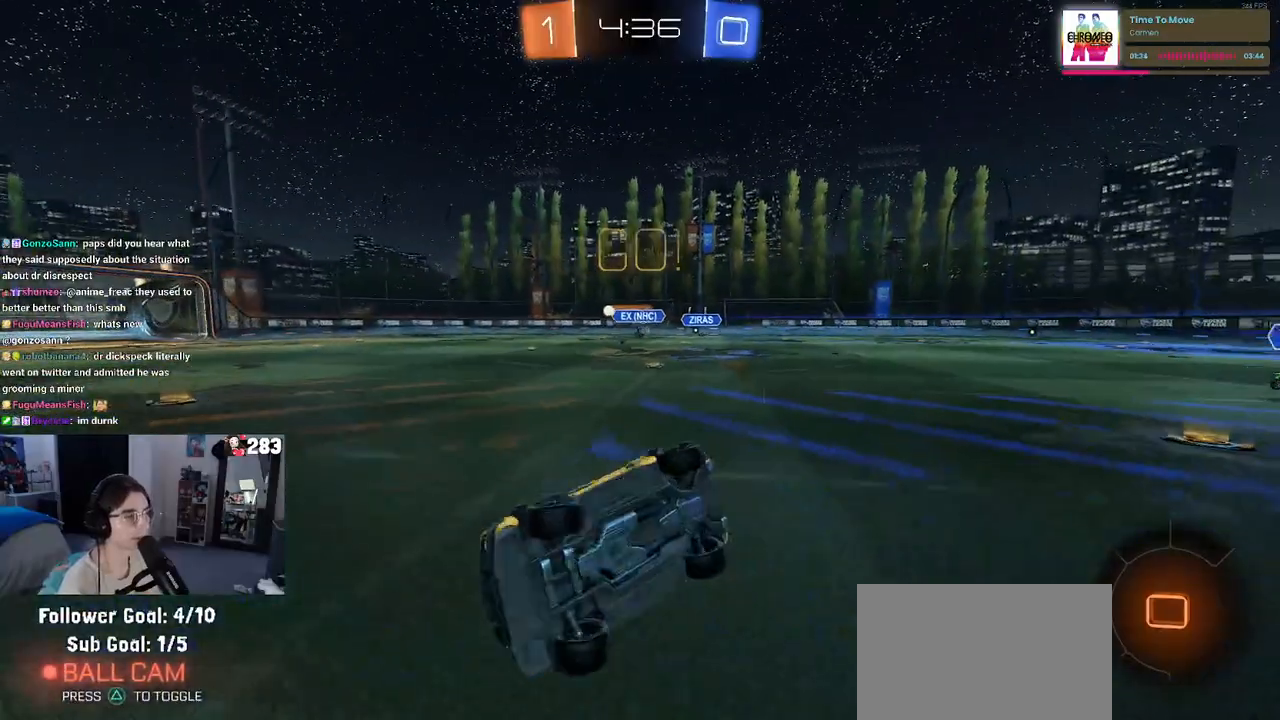
{"buttons": ["R2"], "left_stick": "down-right", "right_stick": "center", "events": [[150, "SQUARE", "up"], [267, "left_stick", "down-right"]]}
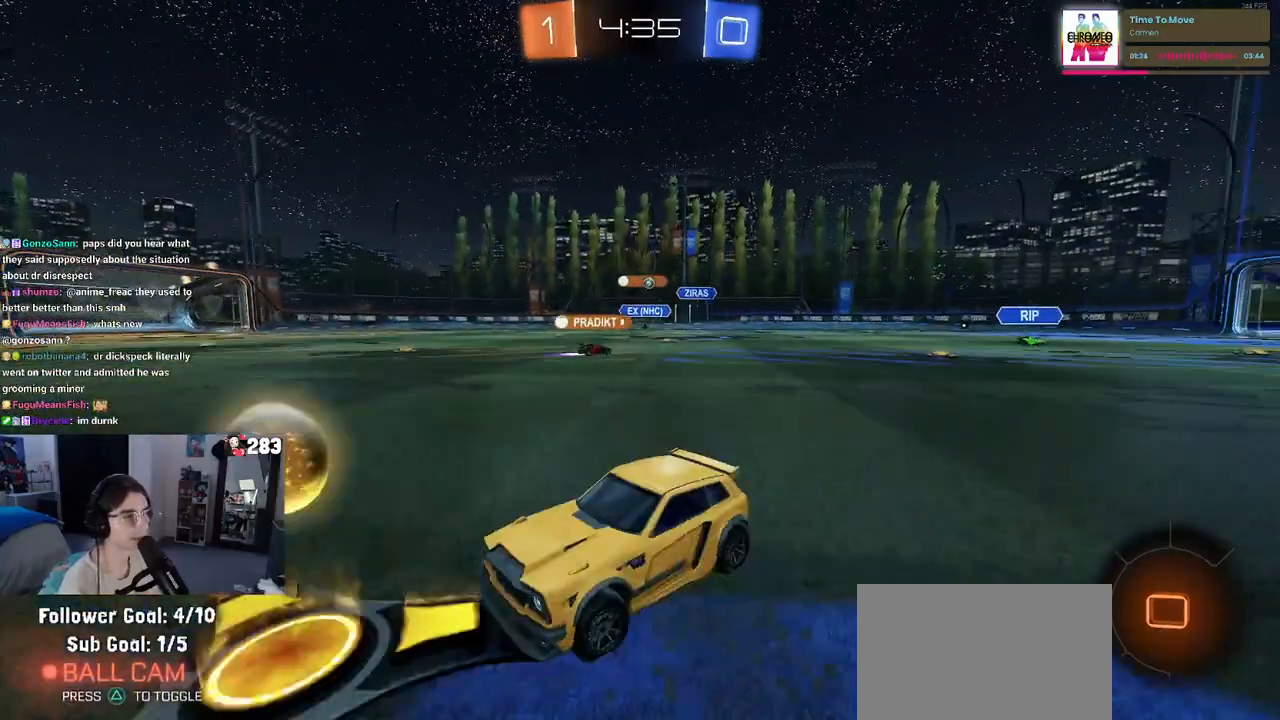
{"buttons": ["R2"], "left_stick": "right", "right_stick": "center", "events": [[133, "left_stick", "right"]]}
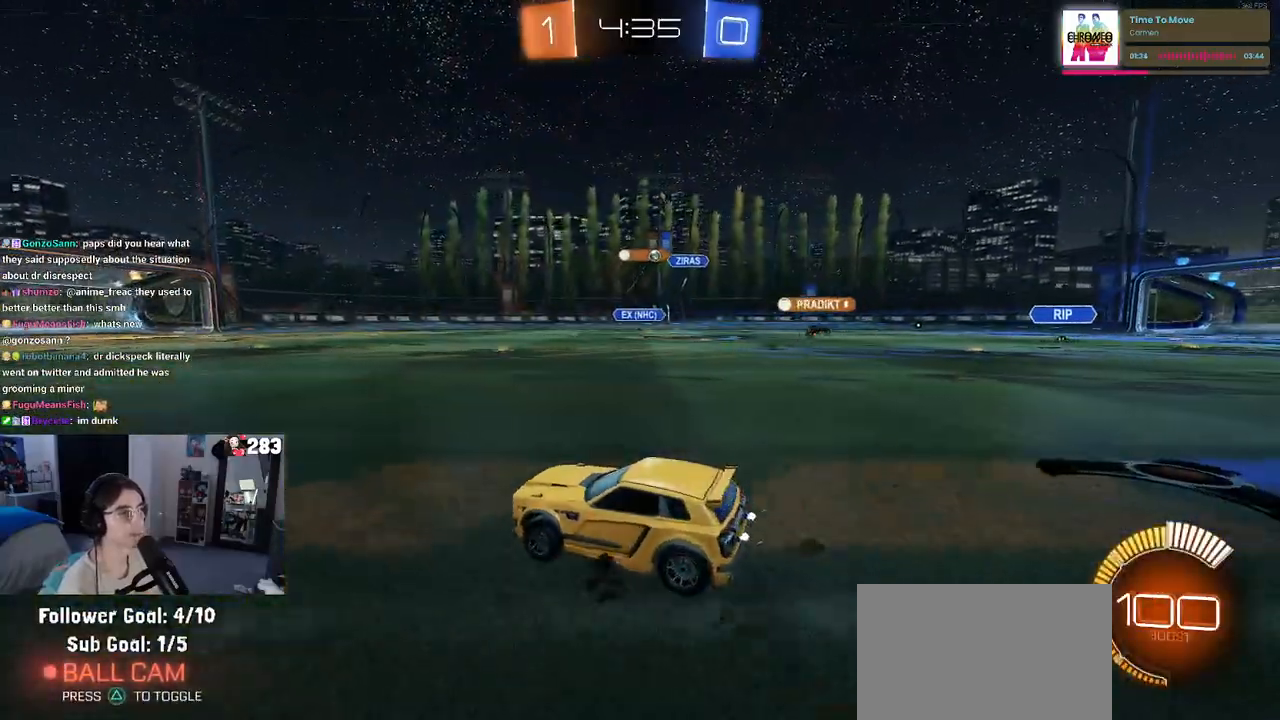
{"buttons": ["R2"], "left_stick": "right", "right_stick": "center", "events": [[183, "left_stick", "center"], [450, "left_stick", "right"]]}
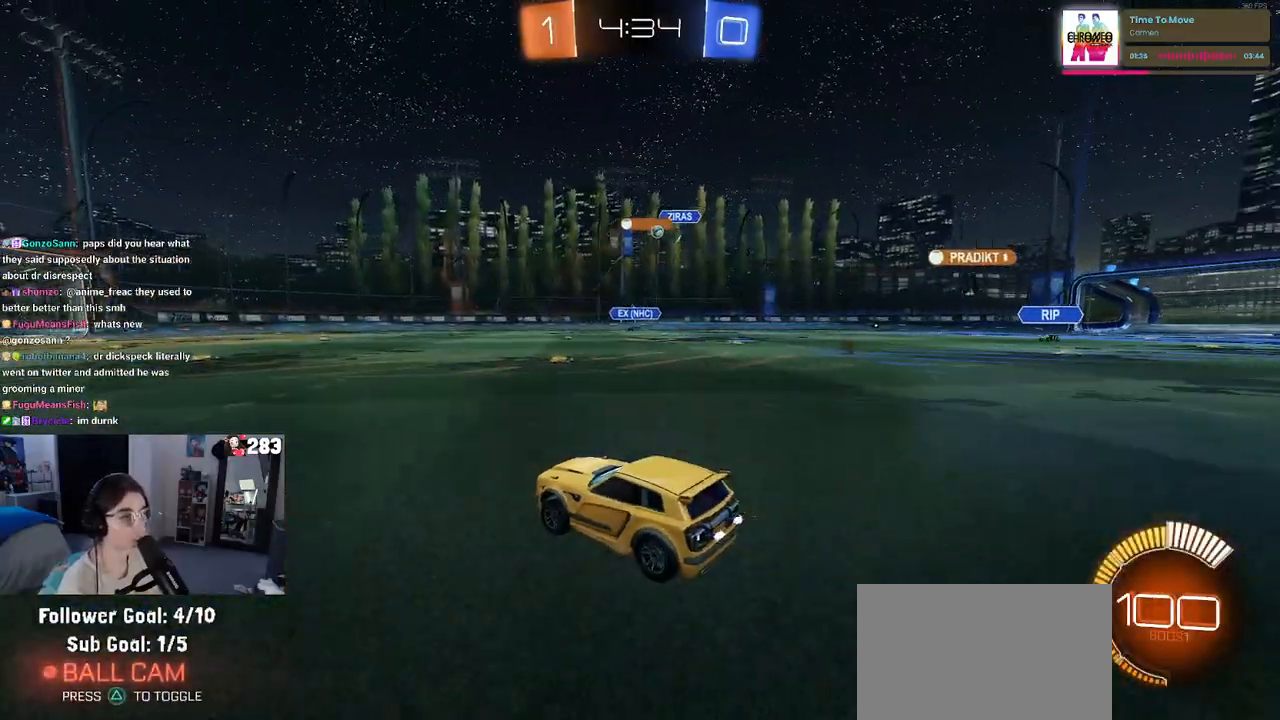
{"buttons": ["R2"], "left_stick": "right", "right_stick": "center", "events": [[217, "left_stick", "center"], [333, "left_stick", "right"]]}
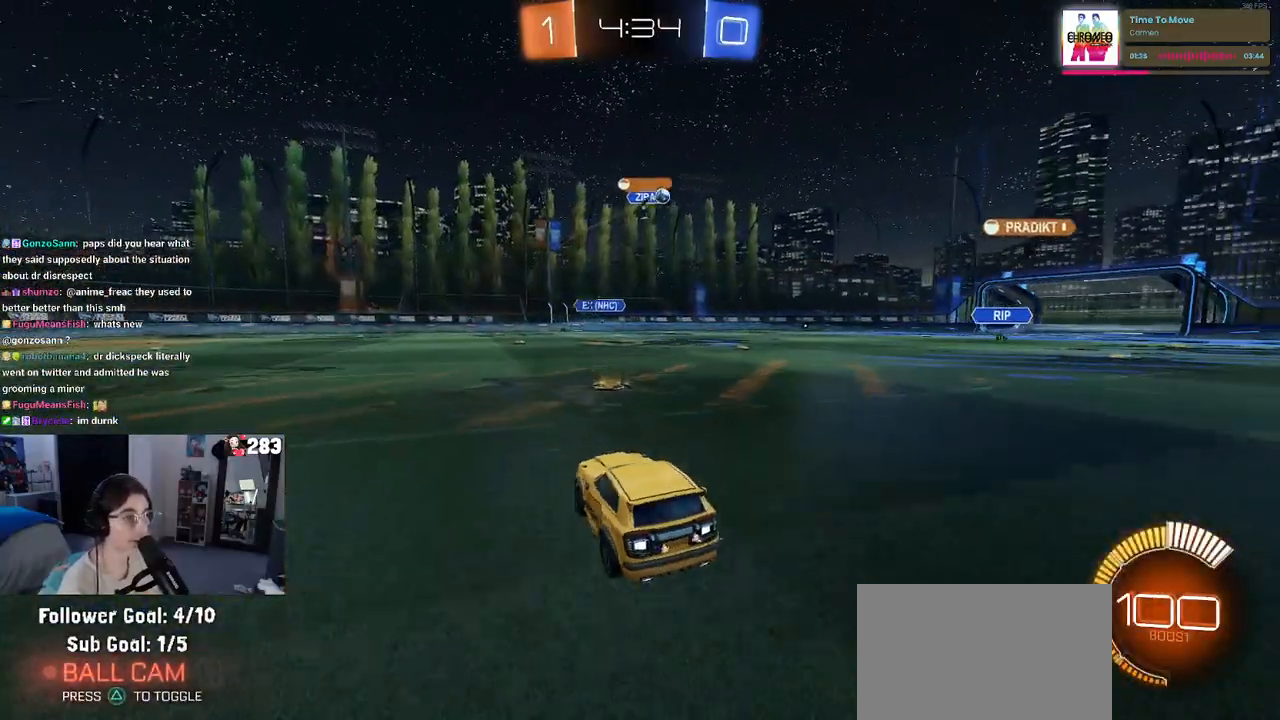
{"buttons": ["R2"], "left_stick": "right", "right_stick": "center", "events": [[50, "left_stick", "center"], [283, "left_stick", "right"]]}
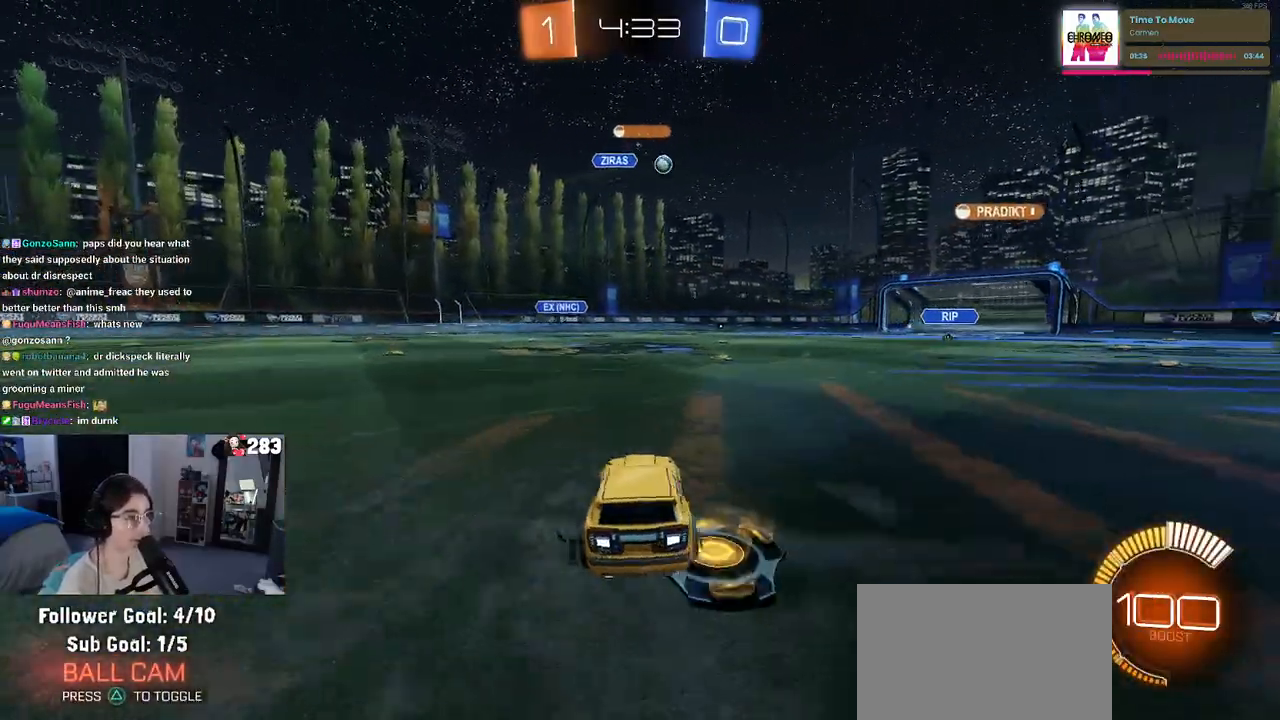
{"buttons": ["R2"], "left_stick": "left", "right_stick": "center", "events": [[250, "left_stick", "center"], [300, "left_stick", "left"]]}
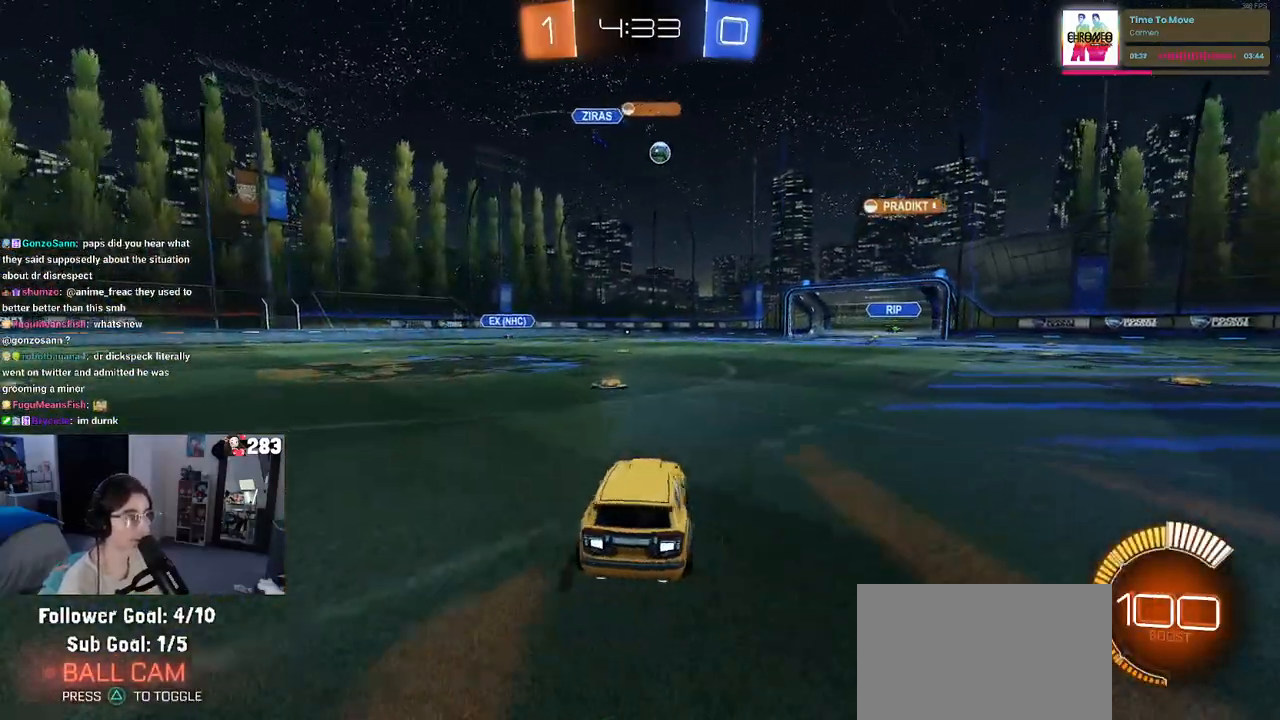
{"buttons": ["R2"], "left_stick": "right", "right_stick": "center", "events": [[217, "left_stick", "center"], [400, "left_stick", "right"]]}
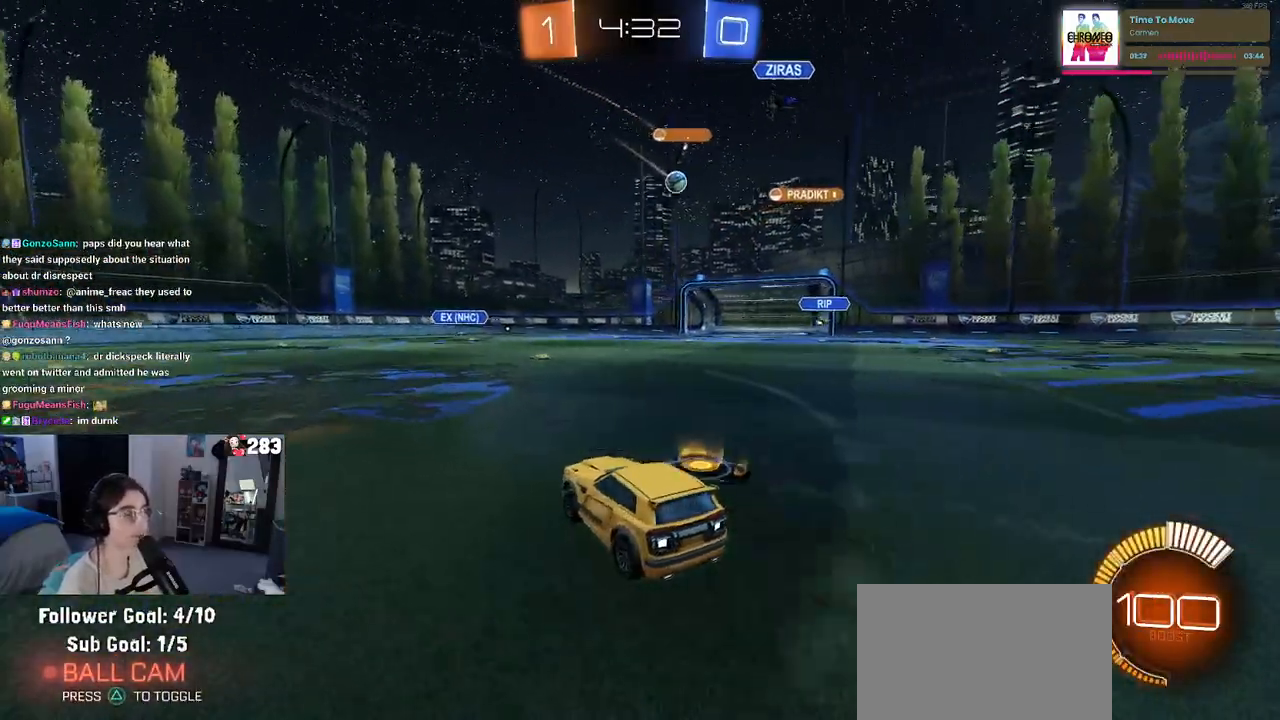
{"buttons": ["R2"], "left_stick": "center", "right_stick": "center", "events": [[300, "left_stick", "center"]]}
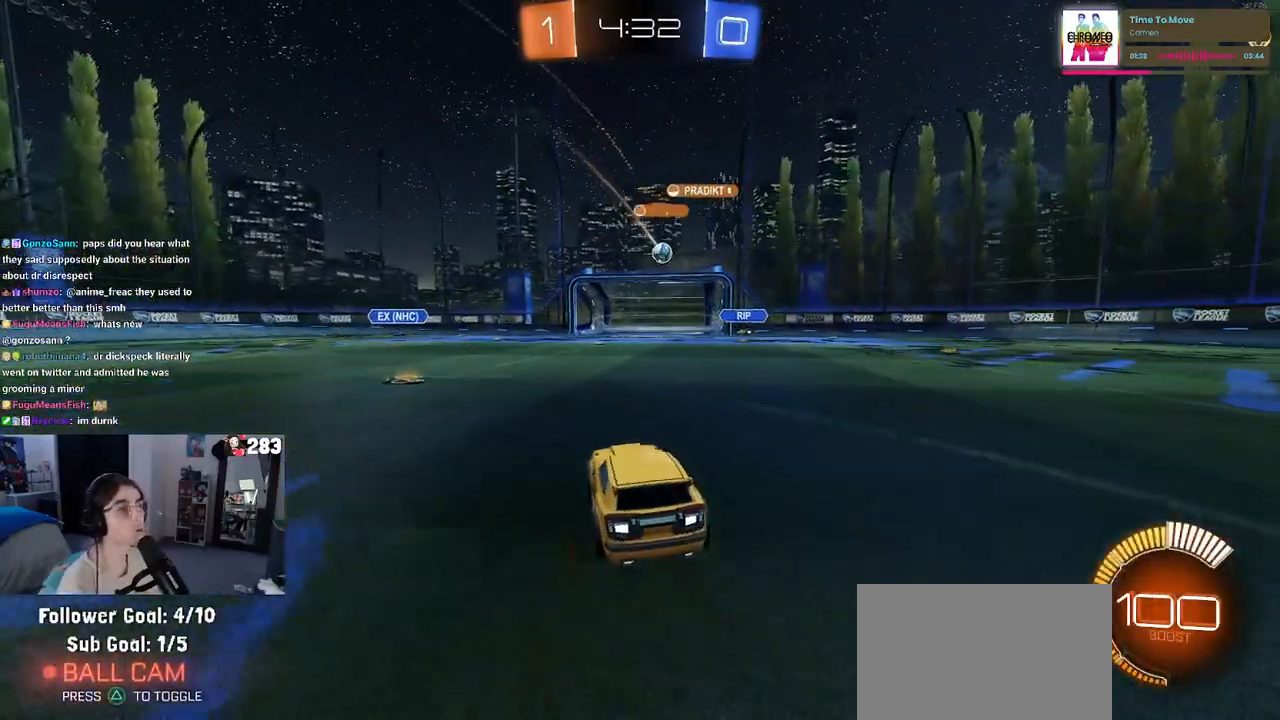
{"buttons": ["R2"], "left_stick": "right", "right_stick": "center", "events": [[333, "left_stick", "right"]]}
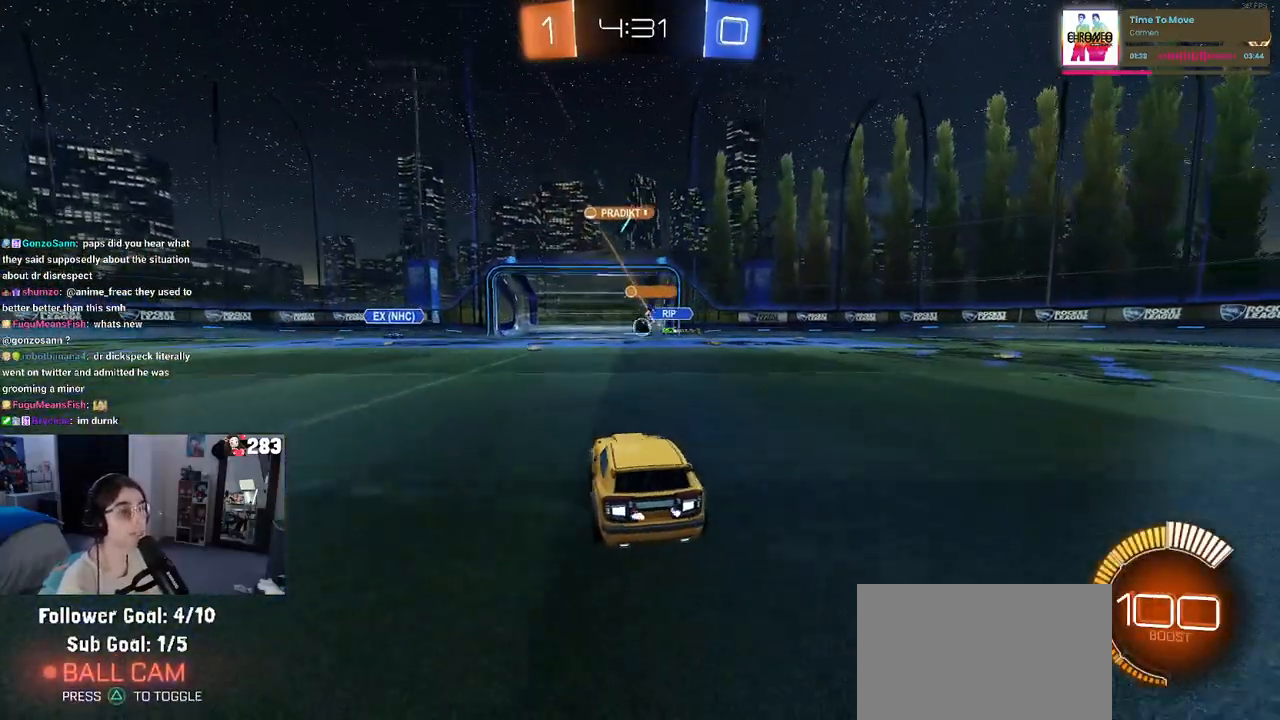
{"buttons": [], "left_stick": "center", "right_stick": "center", "events": [[17, "left_stick", "center"], [433, "R2", "up"]]}